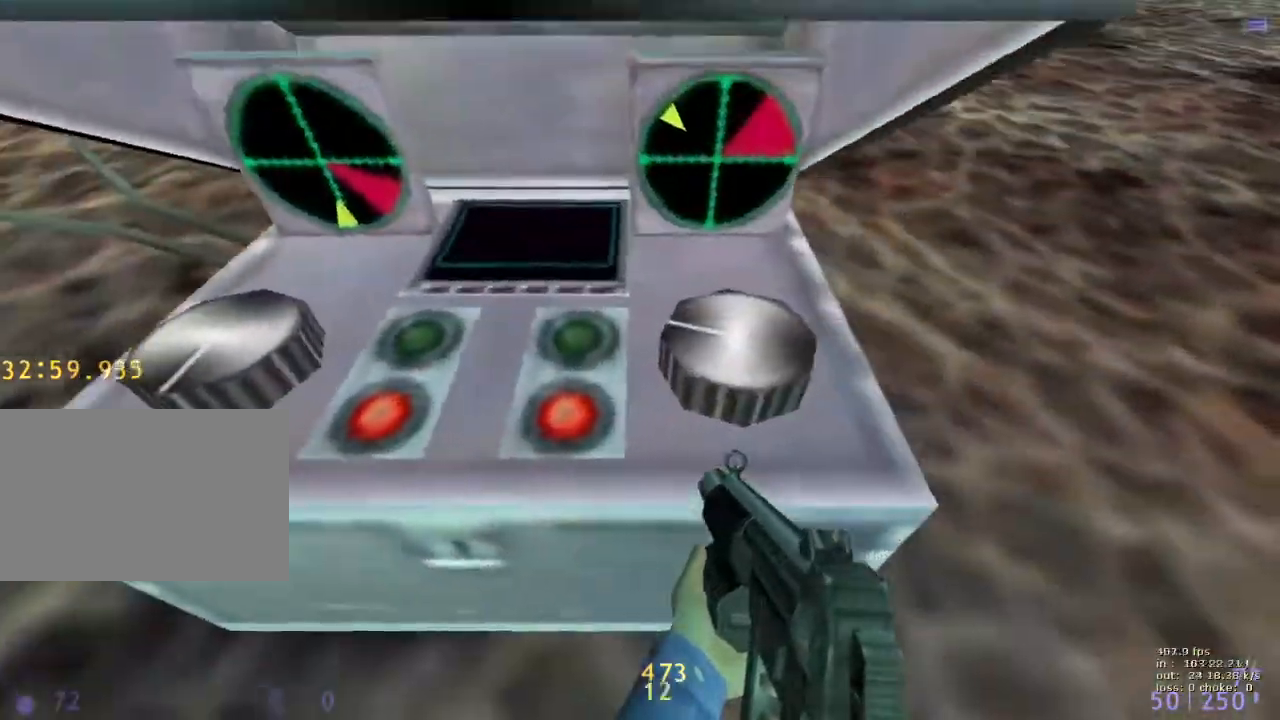
Gameplay with keyboard and mouse; each line is a JSON object with the keys held at the frame after it. "events" lists presses ("down") and releases ("up") of "1", "2", "3", "4", "5", "a", "alt", "b", "c", "caps_lock", "ctrl", "d", "e", "f", "g", "q", "r", "s", "shift", "space", "t", "tab", "v", "w", "x" and "z" between this image and that frame as [ms after this image, input, new state], when the widget could be followed in between. No other keys are recorded. Mouse buttons are not recorded. Not read: mouse_move.
{"keys": ["shift"], "events": [[100, "a", "up"], [150, "w", "up"], [250, "a", "down"], [250, "w", "down"], [283, "a", "up"], [283, "w", "up"]]}
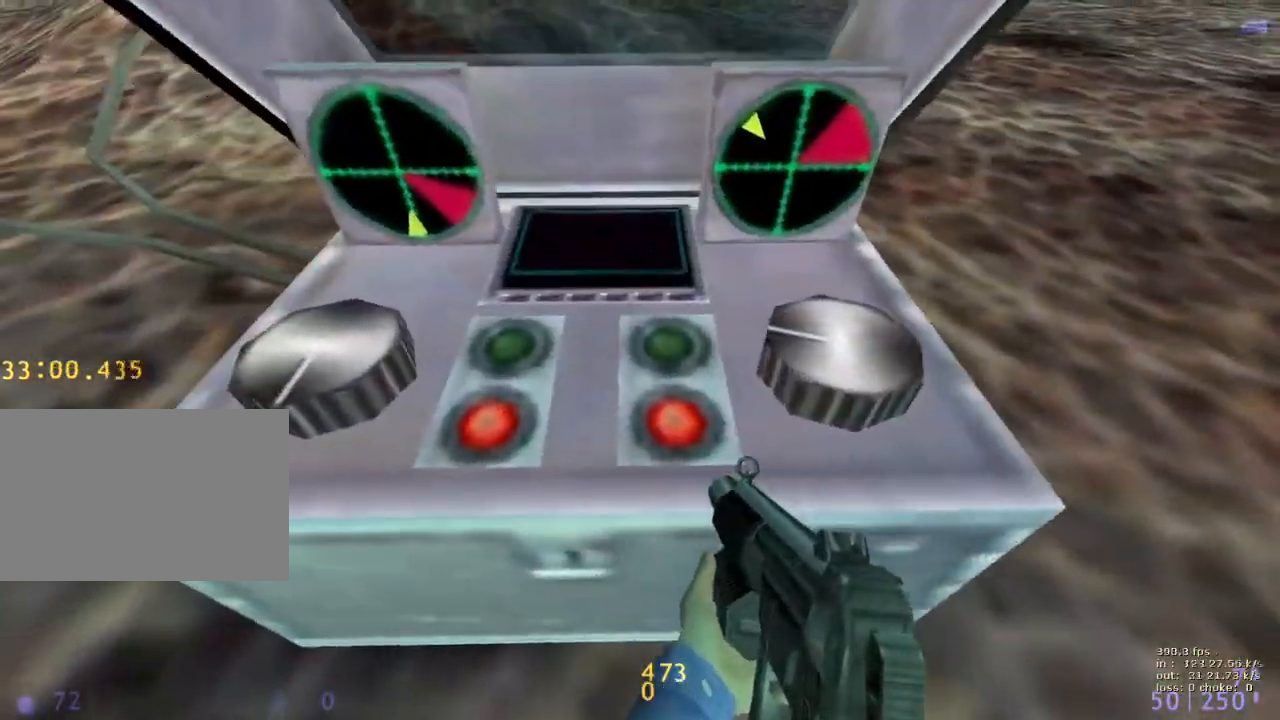
{"keys": ["e", "shift"], "events": [[67, "e", "down"]]}
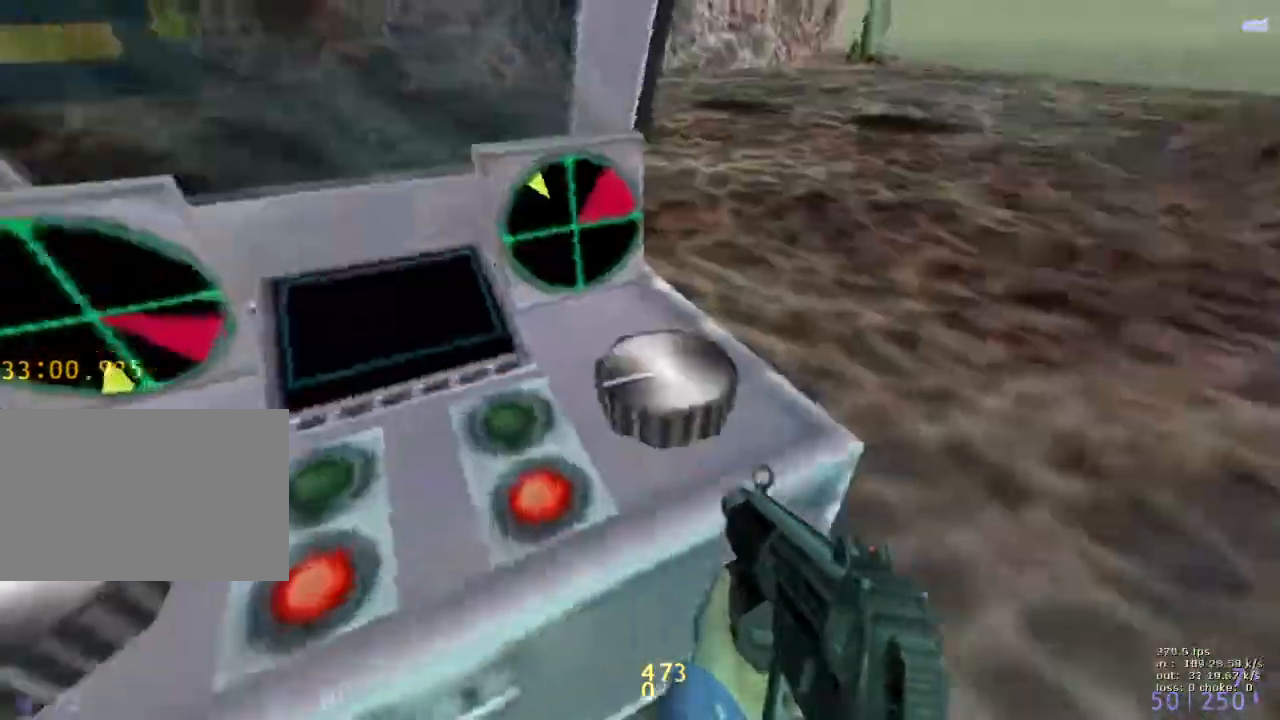
{"keys": ["e", "shift"], "events": []}
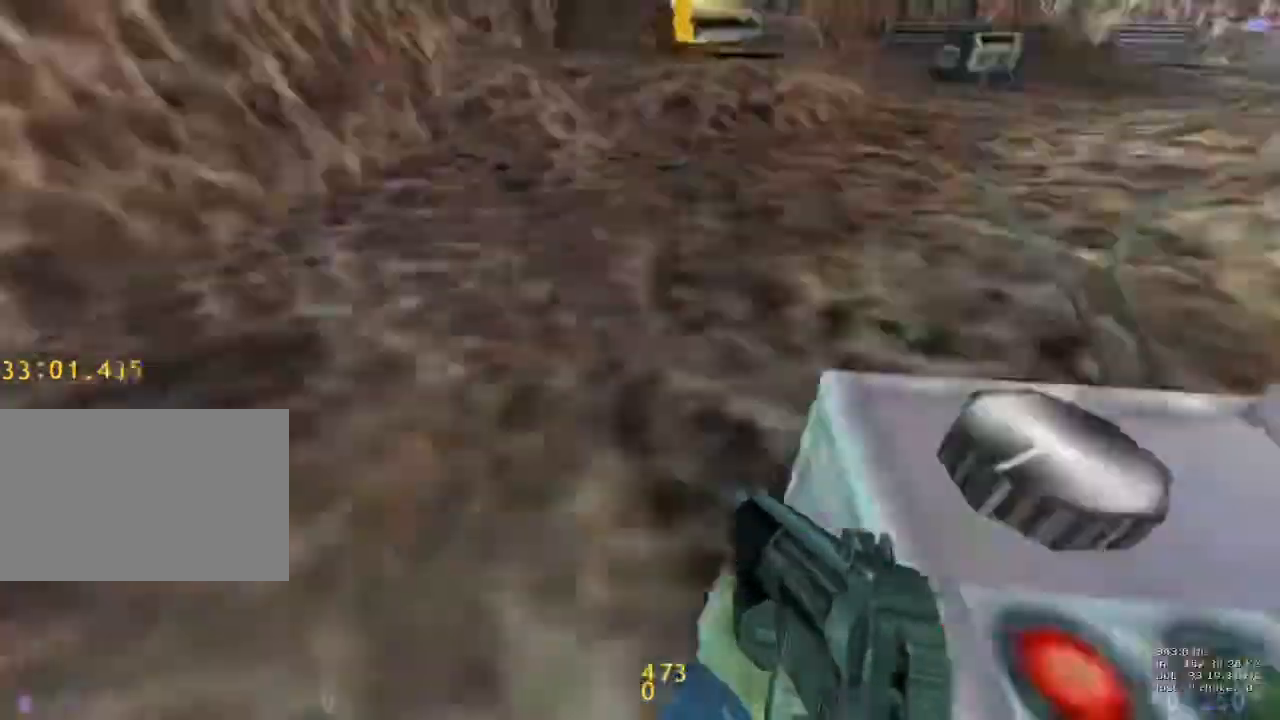
{"keys": ["e", "shift"], "events": []}
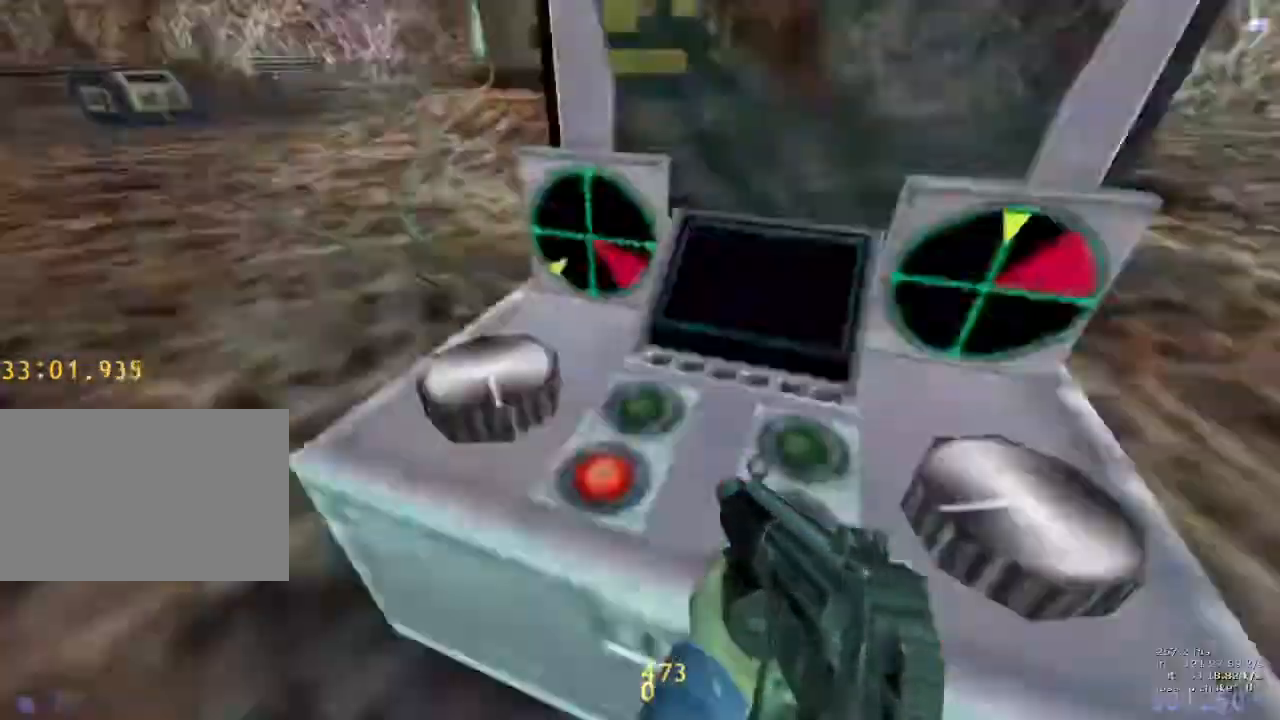
{"keys": ["e", "shift"], "events": []}
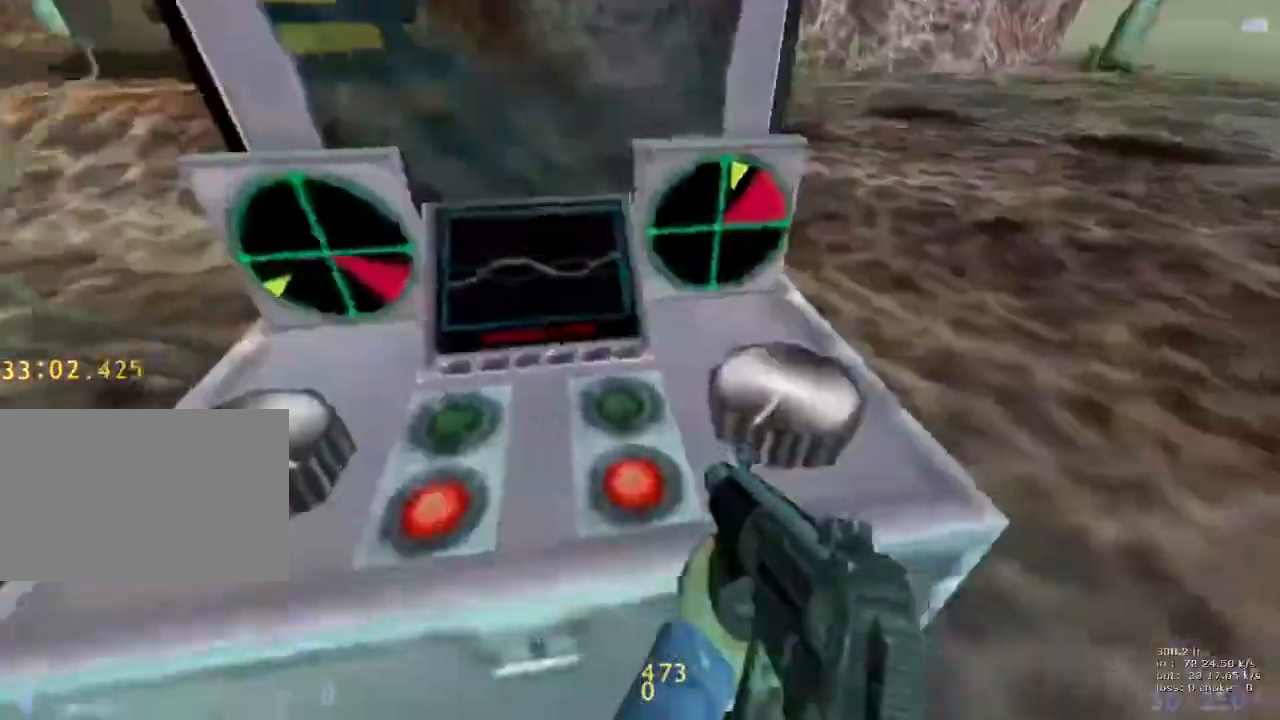
{"keys": ["e", "shift"], "events": []}
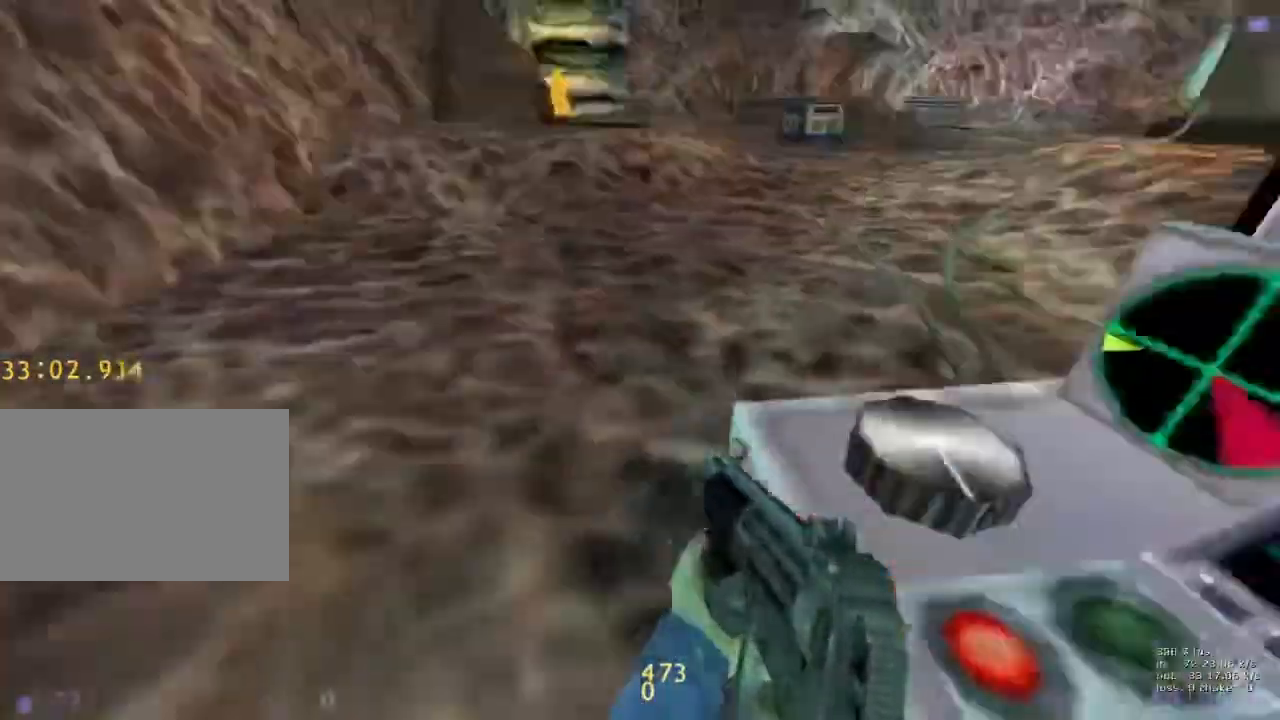
{"keys": ["e", "shift"], "events": []}
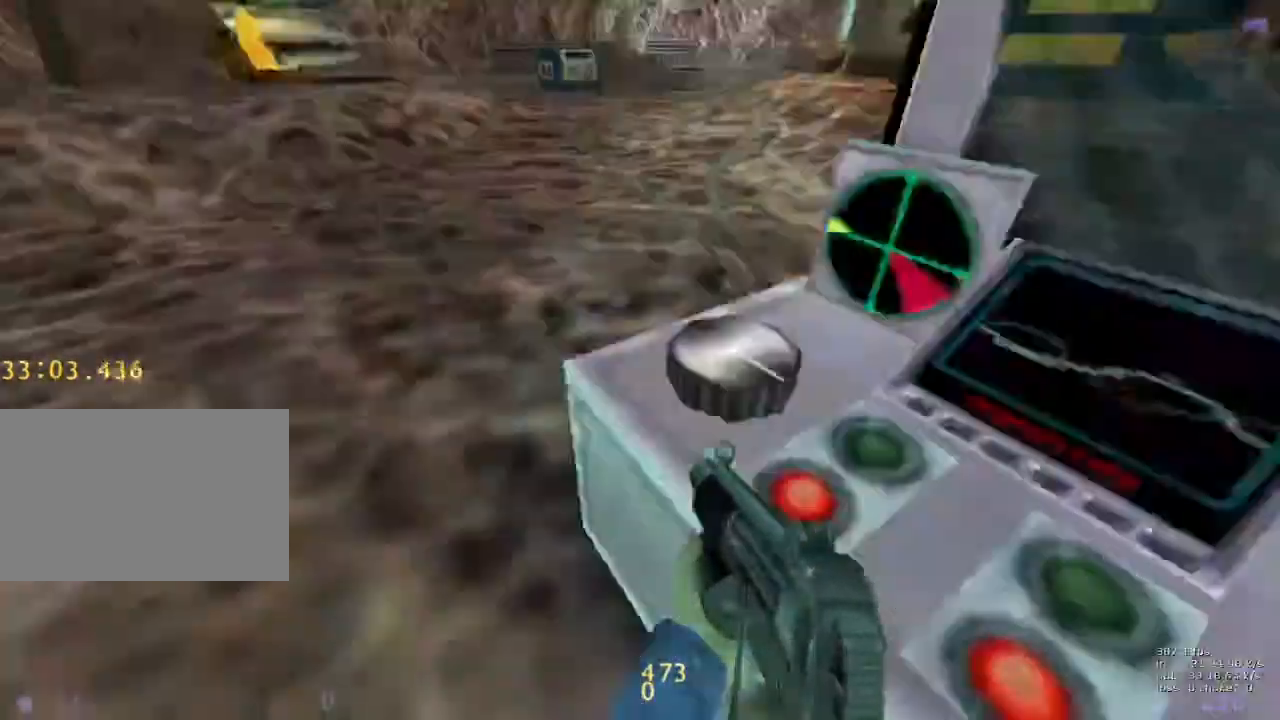
{"keys": ["e", "shift"], "events": []}
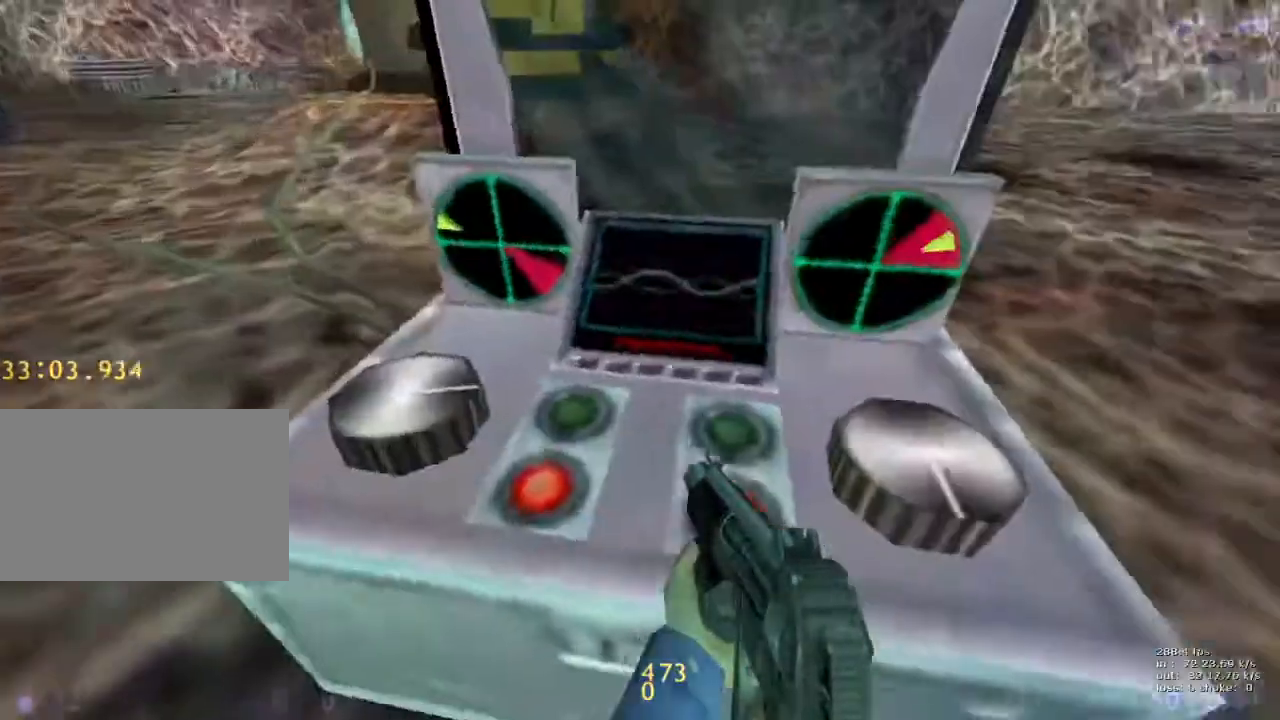
{"keys": ["e", "shift"], "events": [[83, "v", "down"], [233, "v", "up"]]}
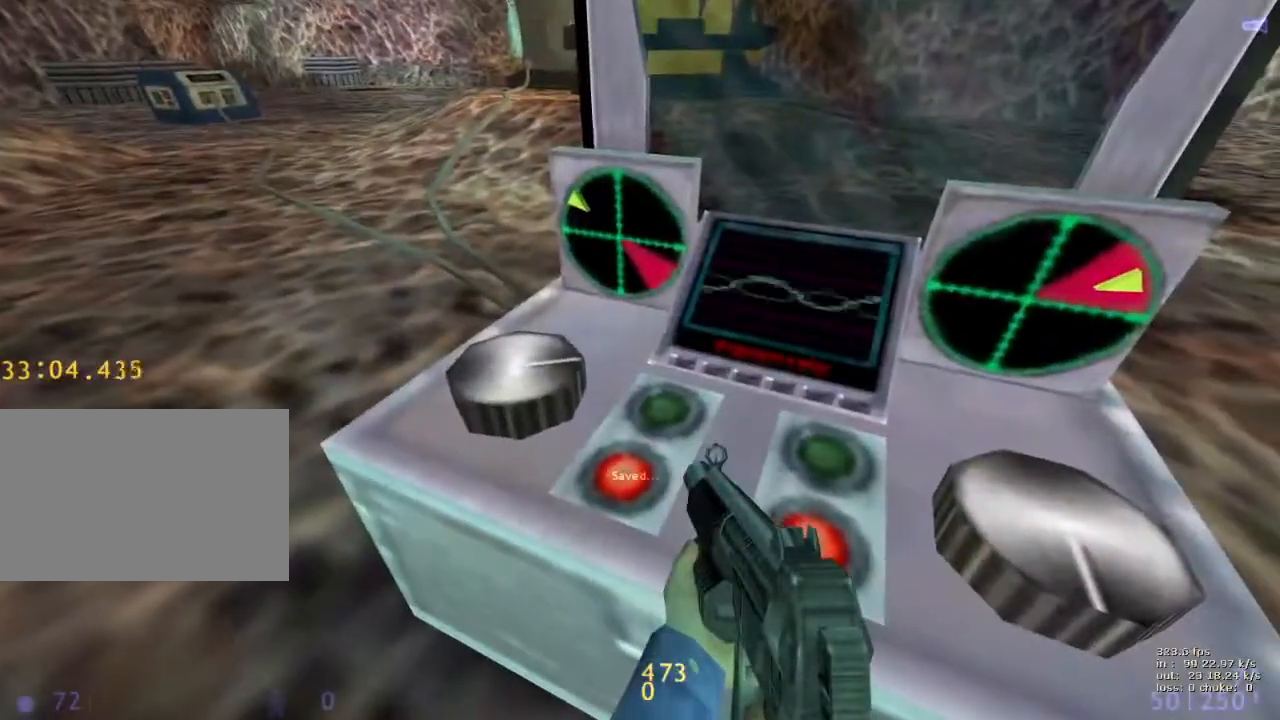
{"keys": ["e", "shift"], "events": []}
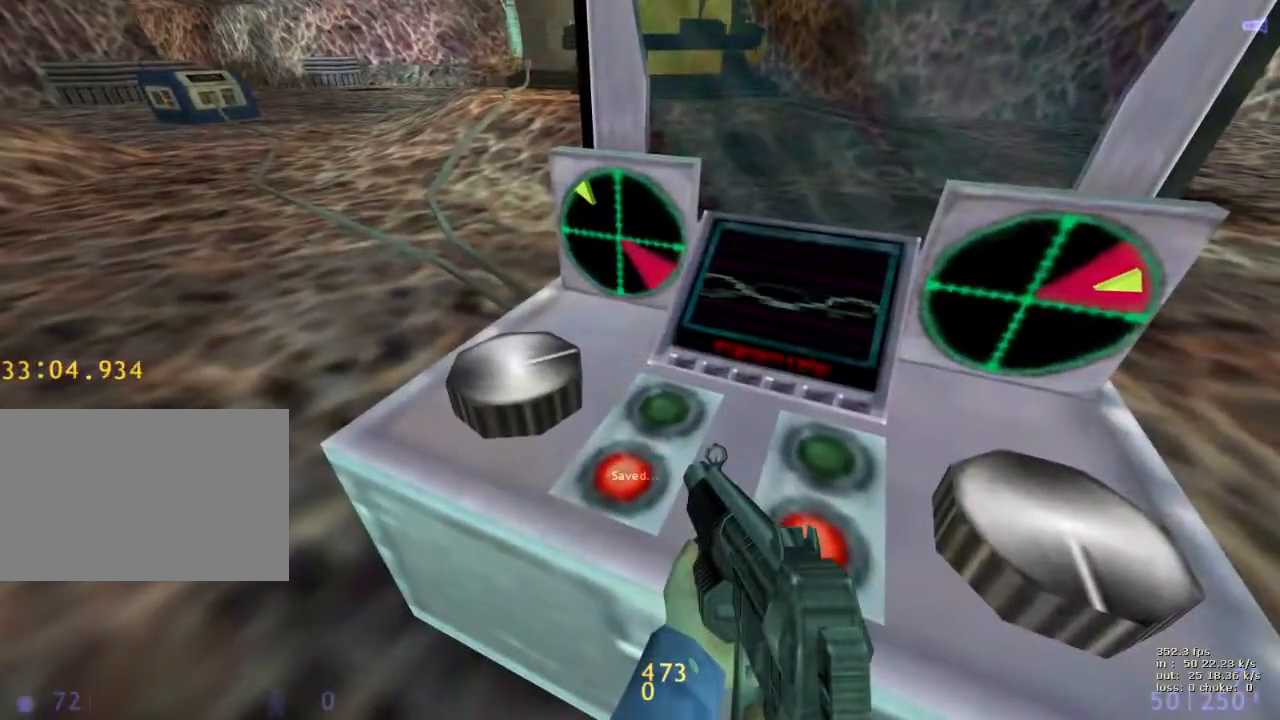
{"keys": ["e", "shift"], "events": []}
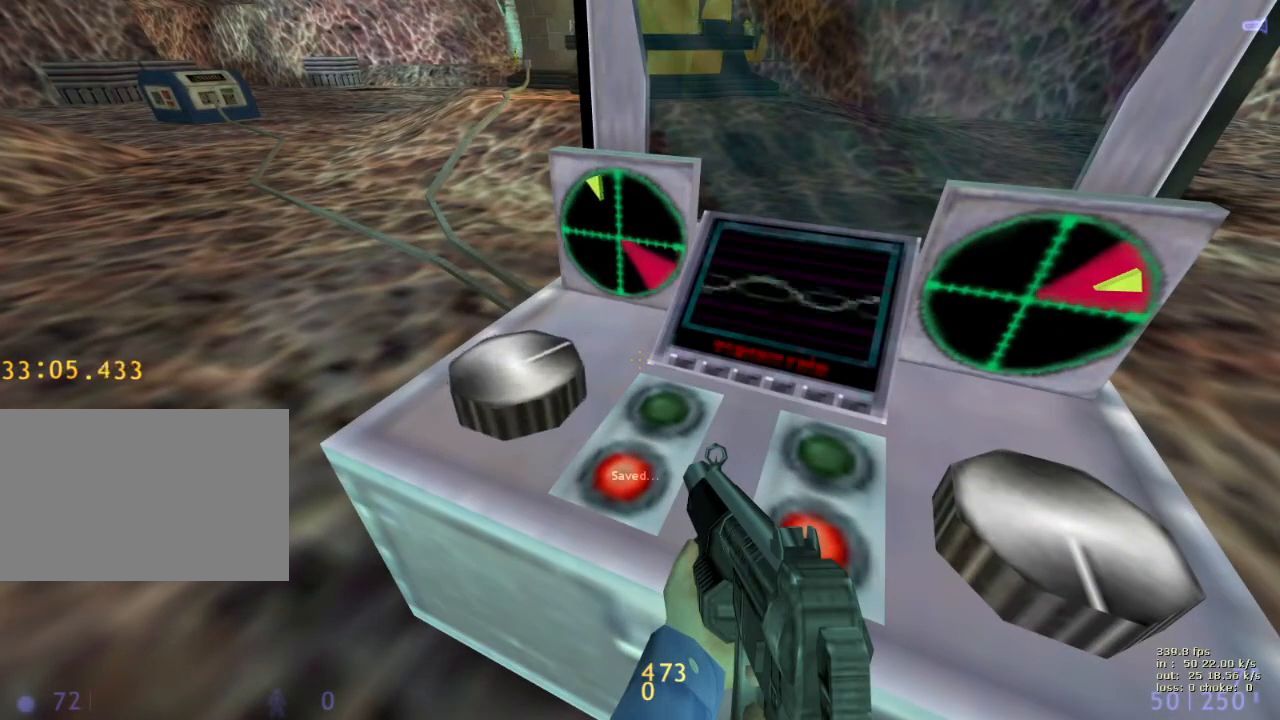
{"keys": ["e", "shift"], "events": []}
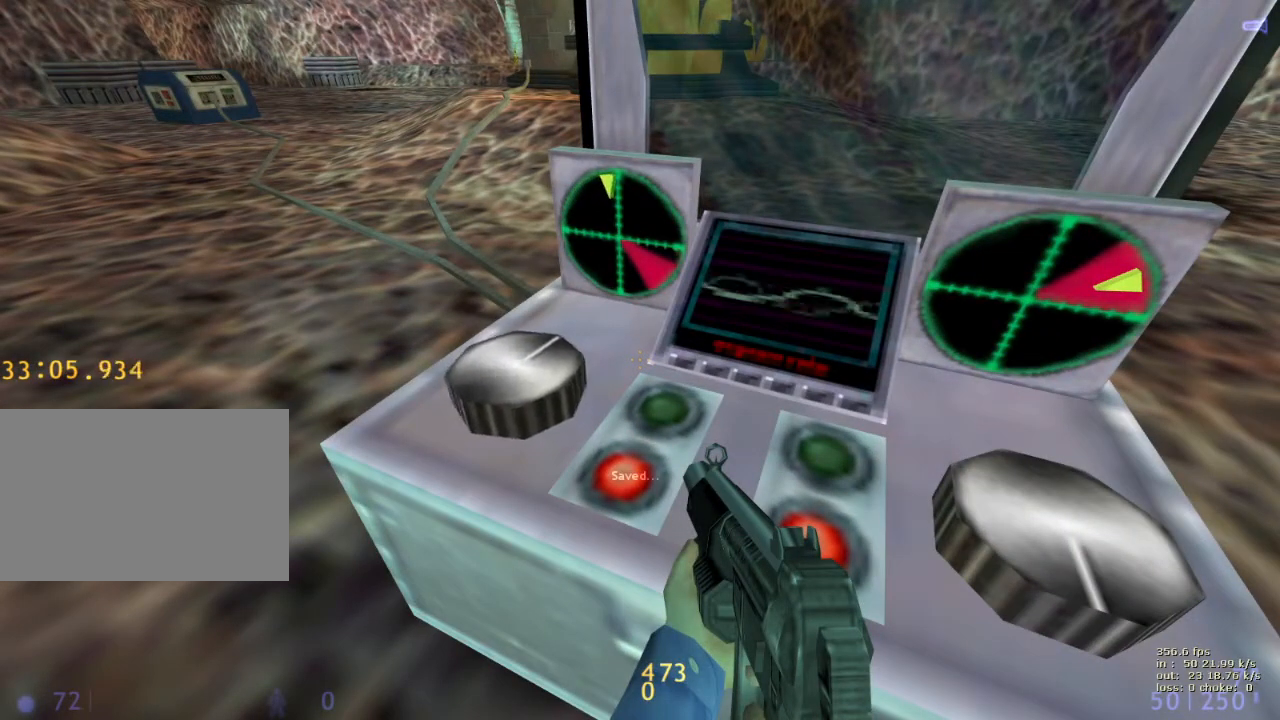
{"keys": ["e", "shift"], "events": []}
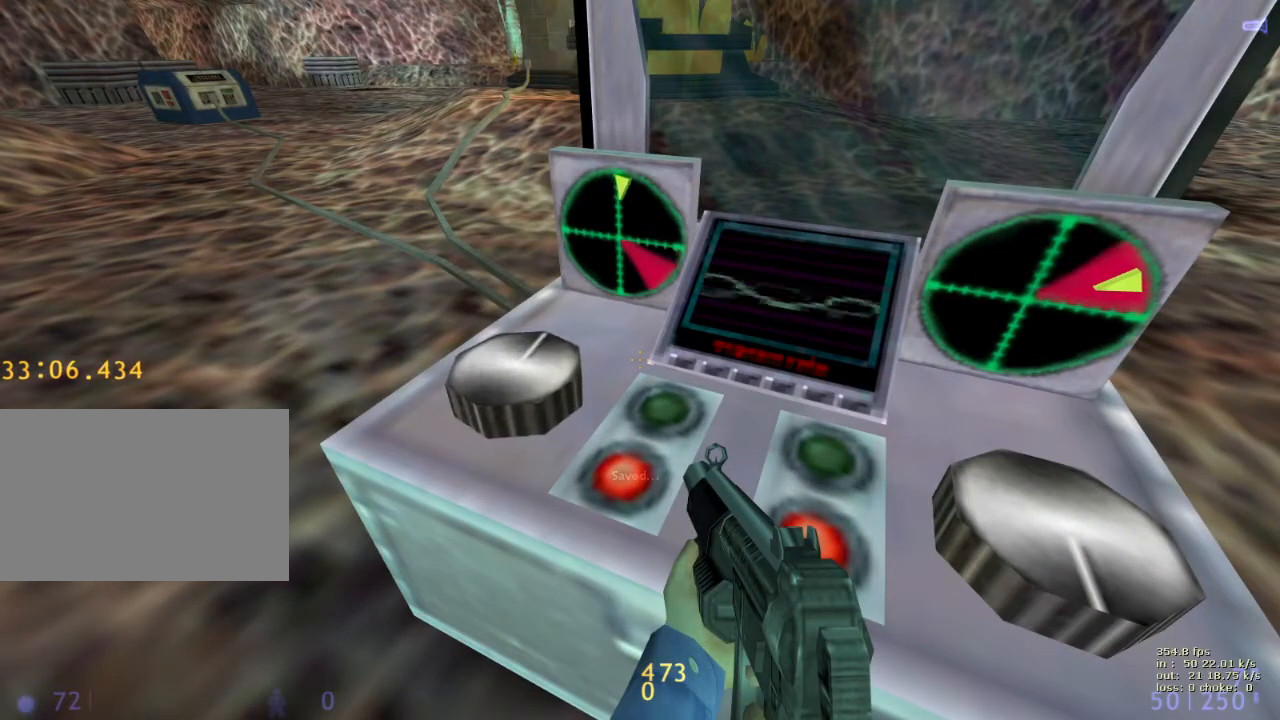
{"keys": ["e", "shift"], "events": []}
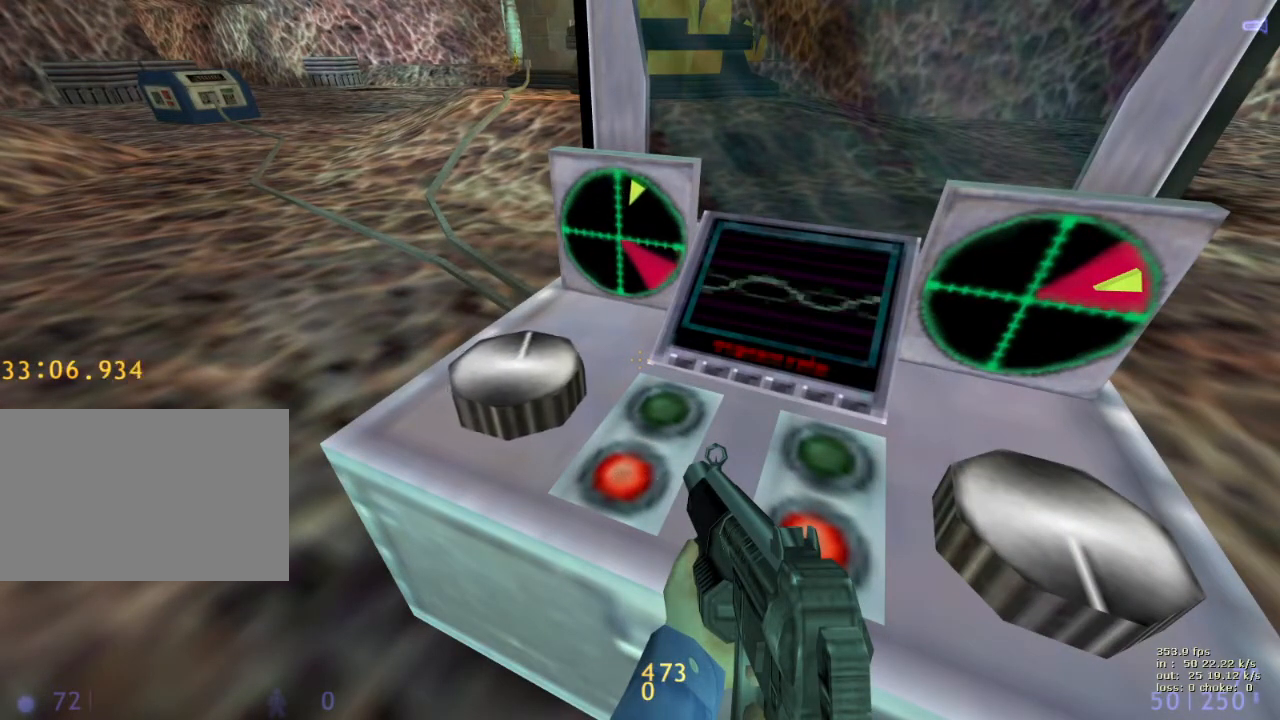
{"keys": ["e", "shift"], "events": []}
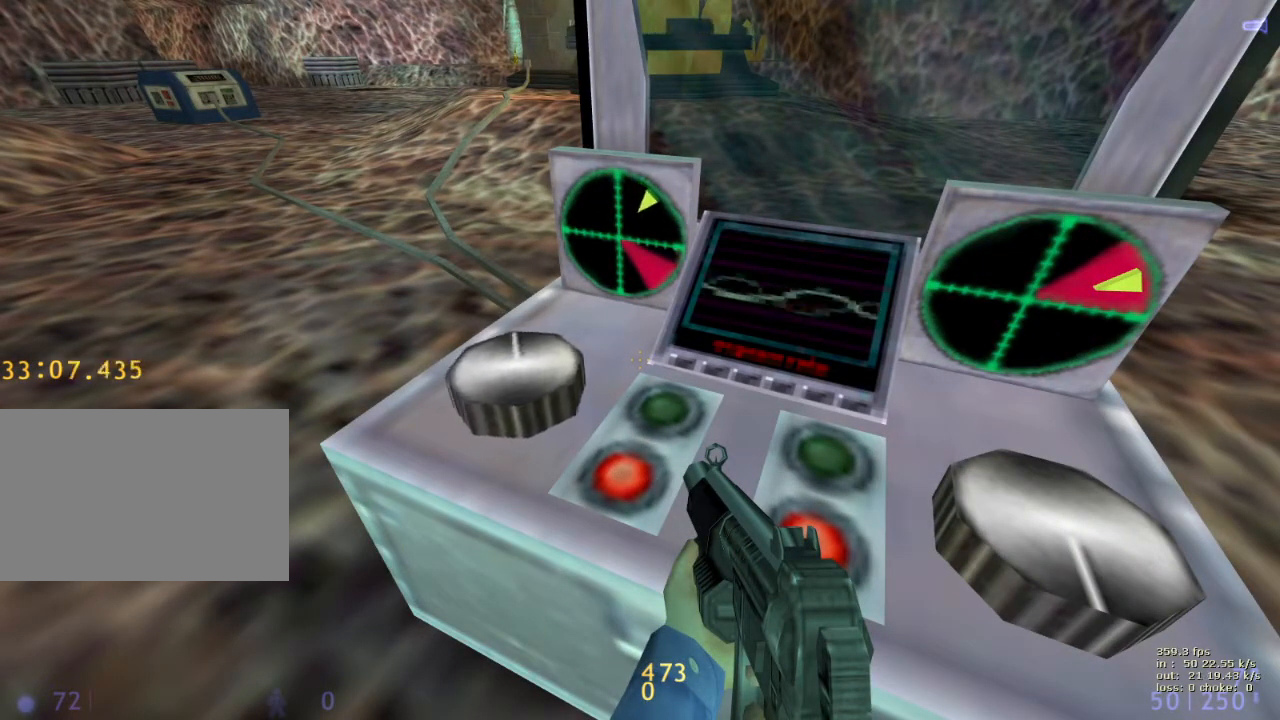
{"keys": ["e", "shift"], "events": []}
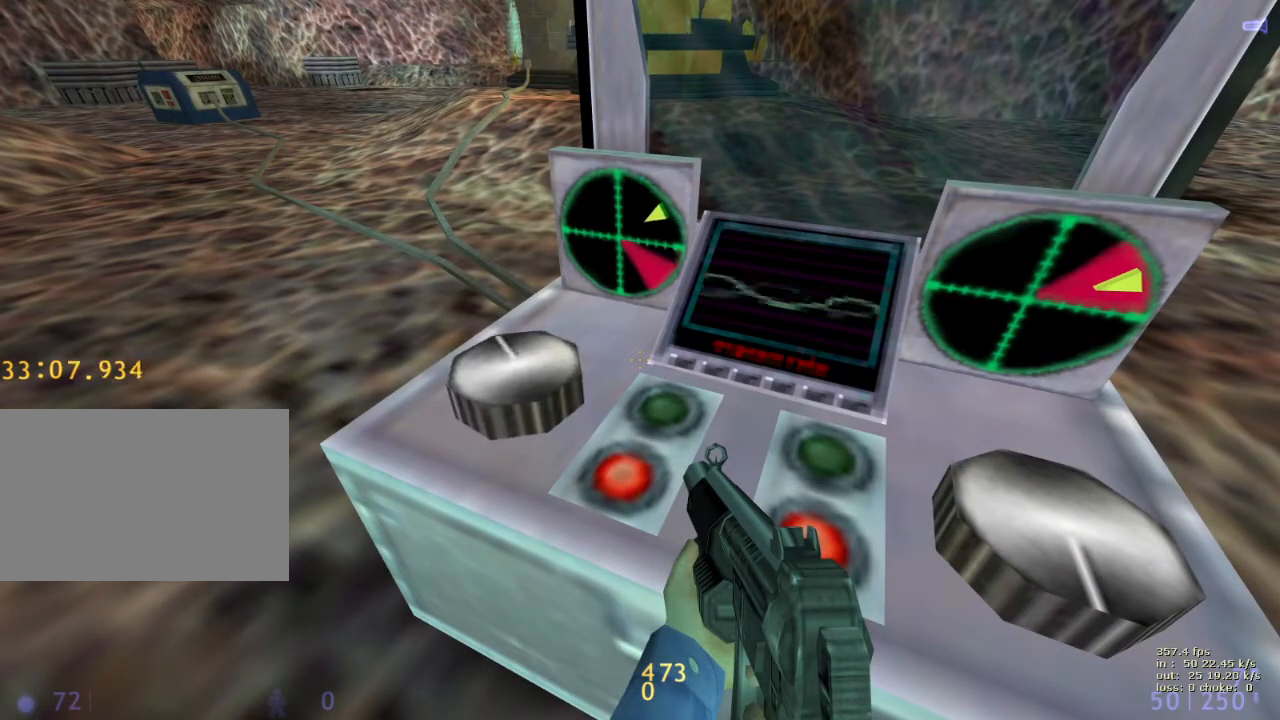
{"keys": ["e", "shift"], "events": []}
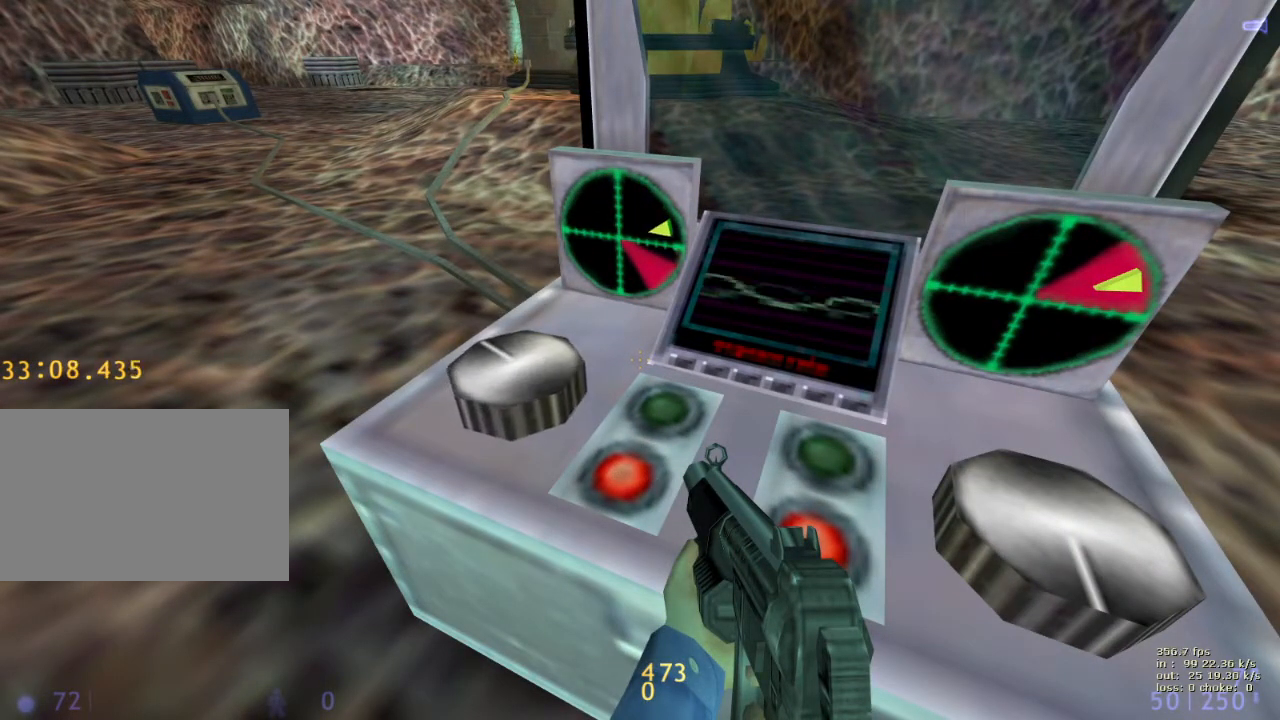
{"keys": ["e", "shift"], "events": []}
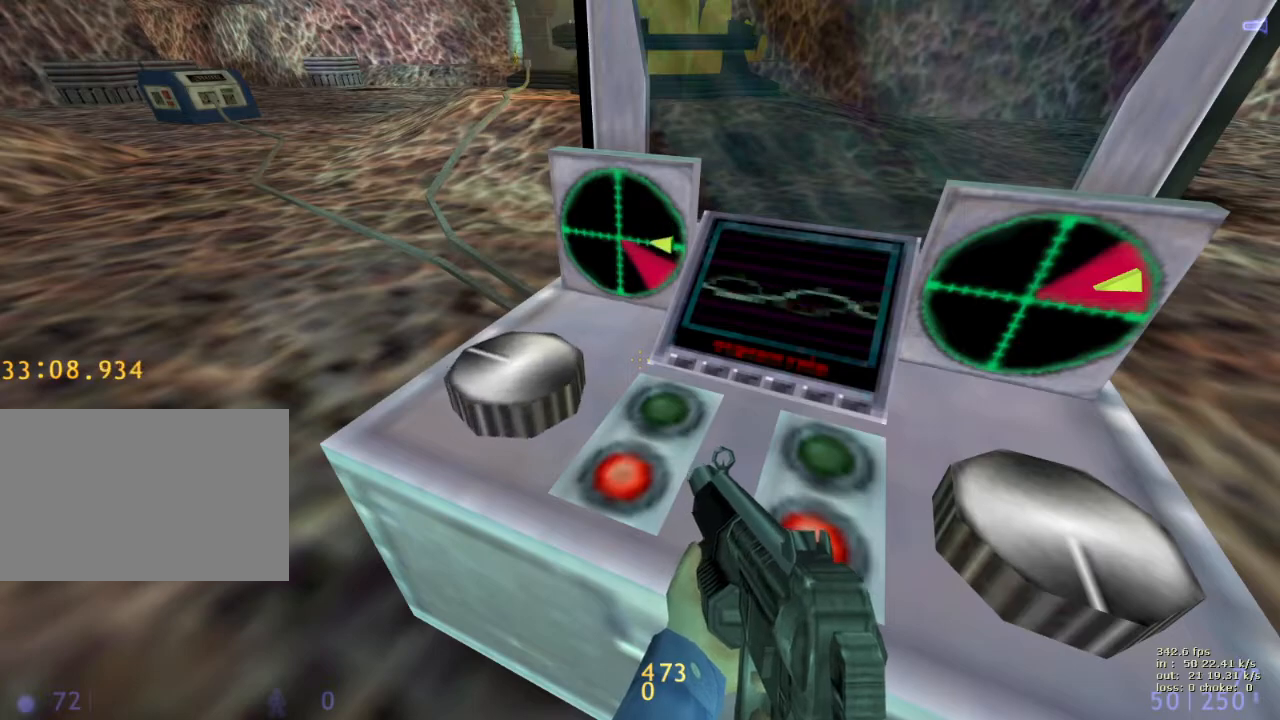
{"keys": ["e", "shift"], "events": [[283, "v", "down"], [433, "v", "up"]]}
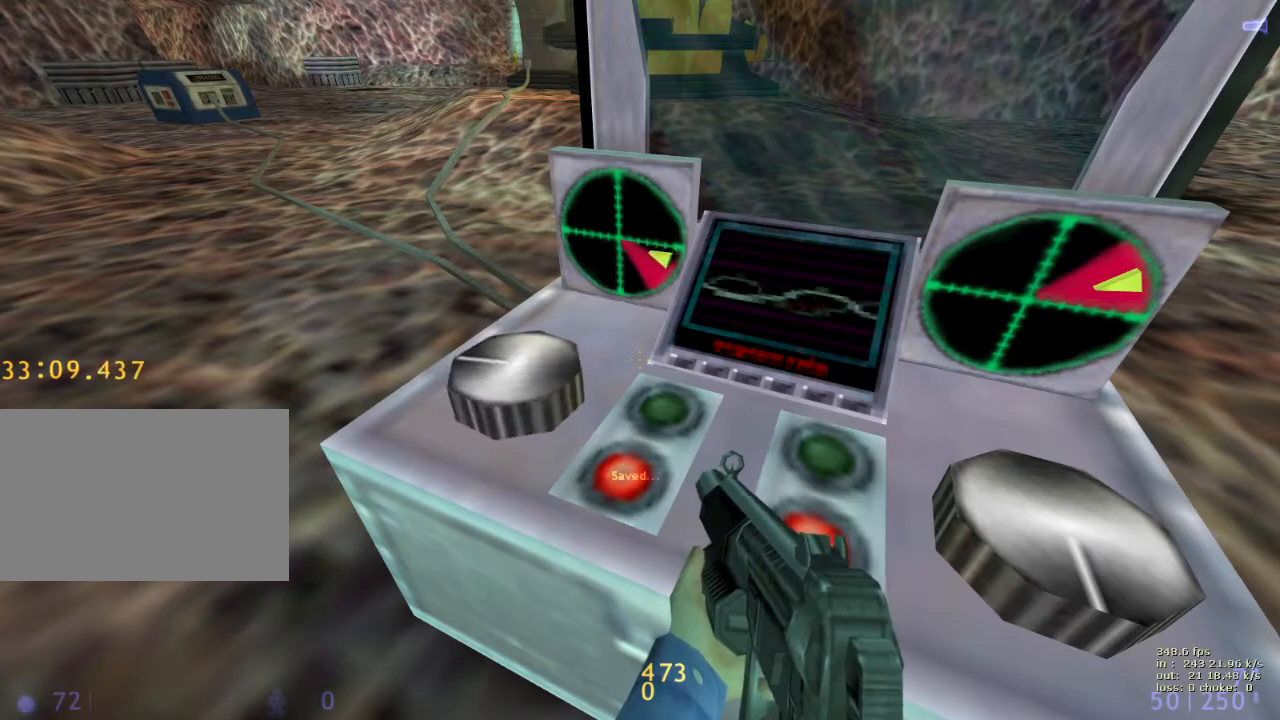
{"keys": ["e", "shift"], "events": []}
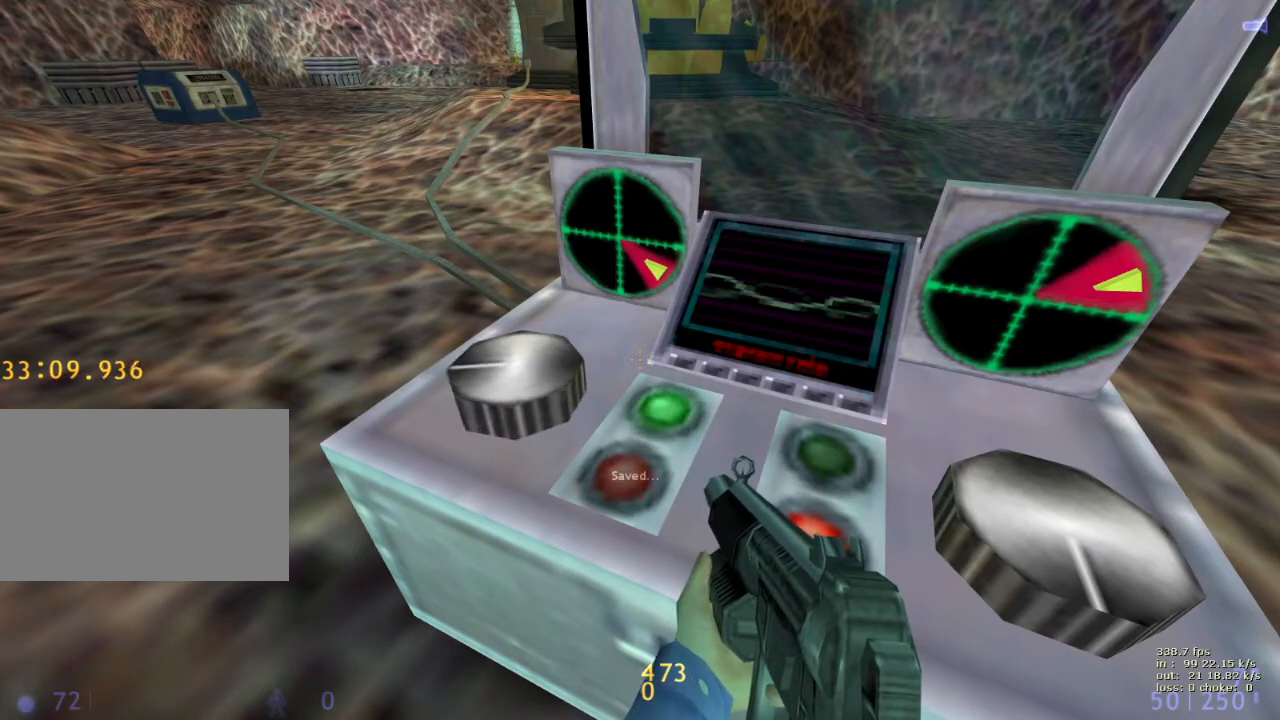
{"keys": ["shift"], "events": [[33, "e", "up"]]}
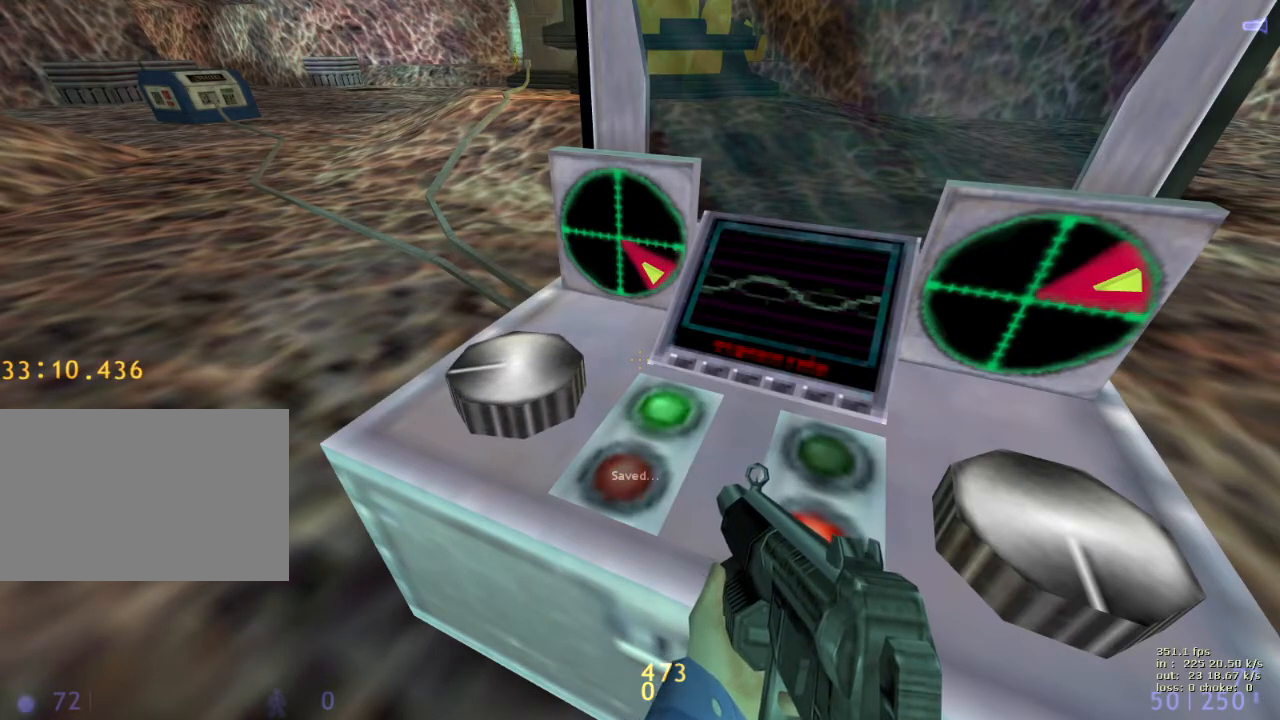
{"keys": ["shift", "v"], "events": [[417, "v", "down"]]}
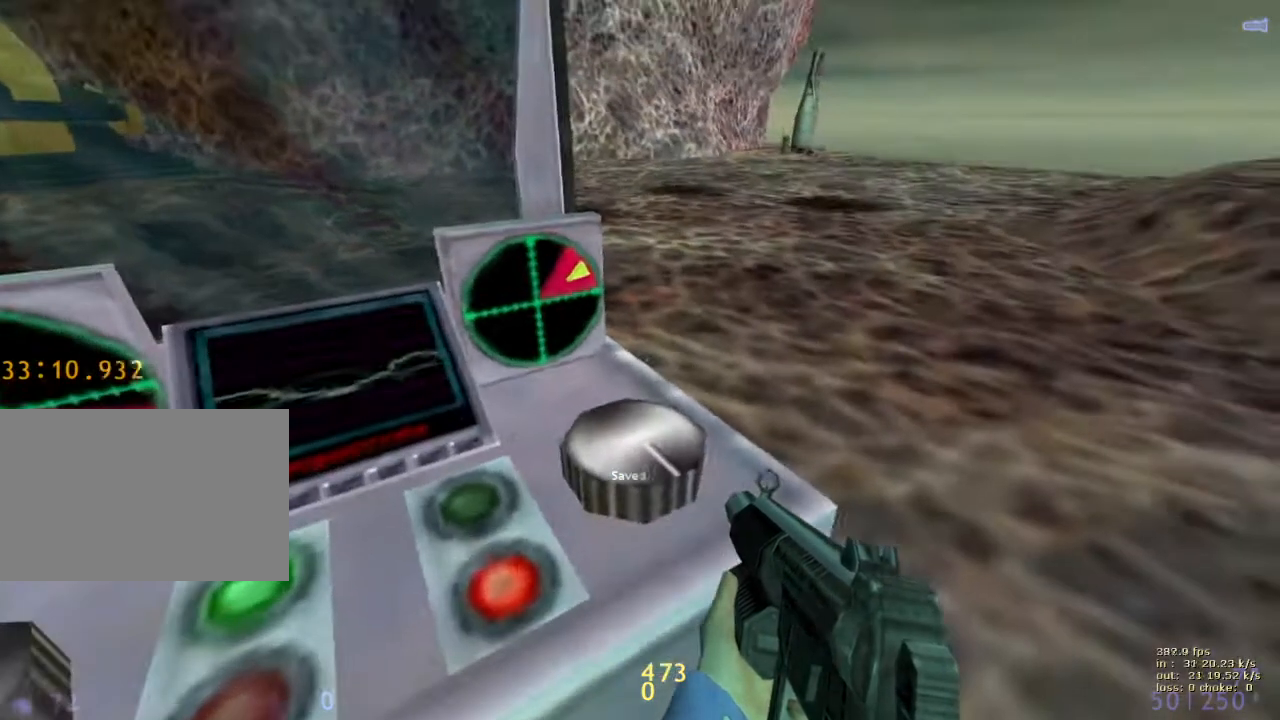
{"keys": ["e", "shift"], "events": [[250, "v", "up"], [450, "e", "down"]]}
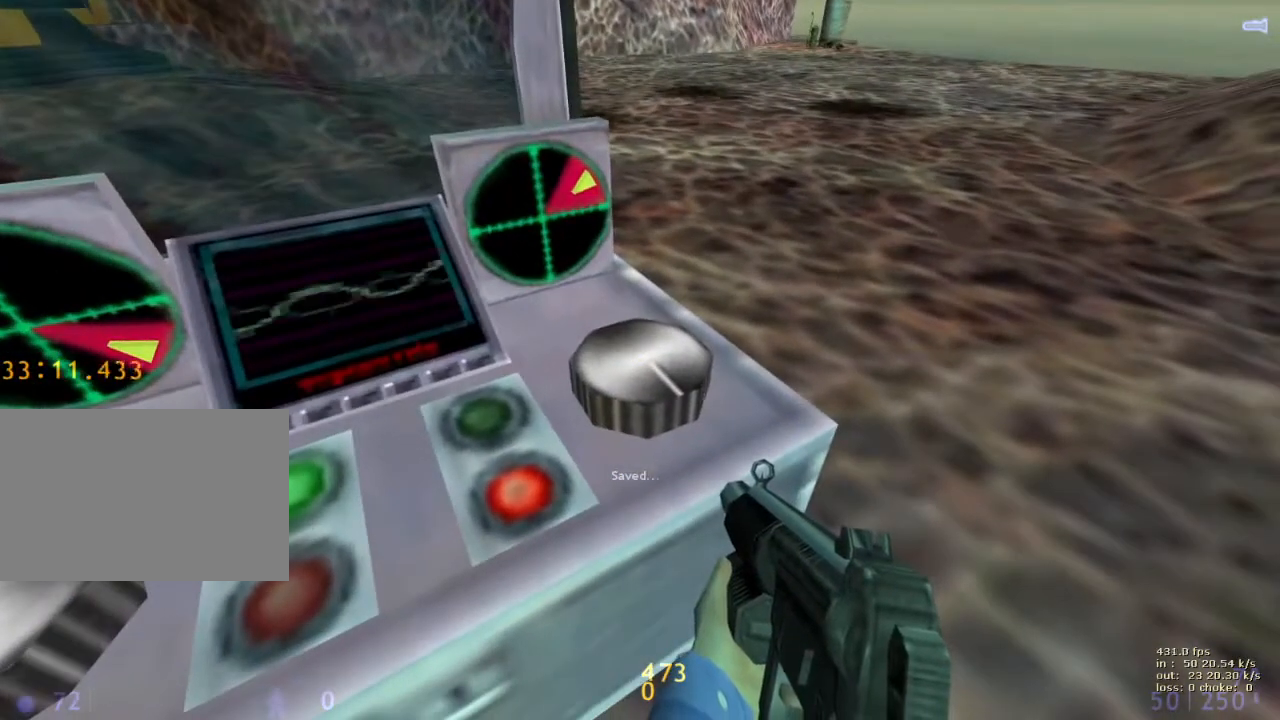
{"keys": ["e", "shift"], "events": []}
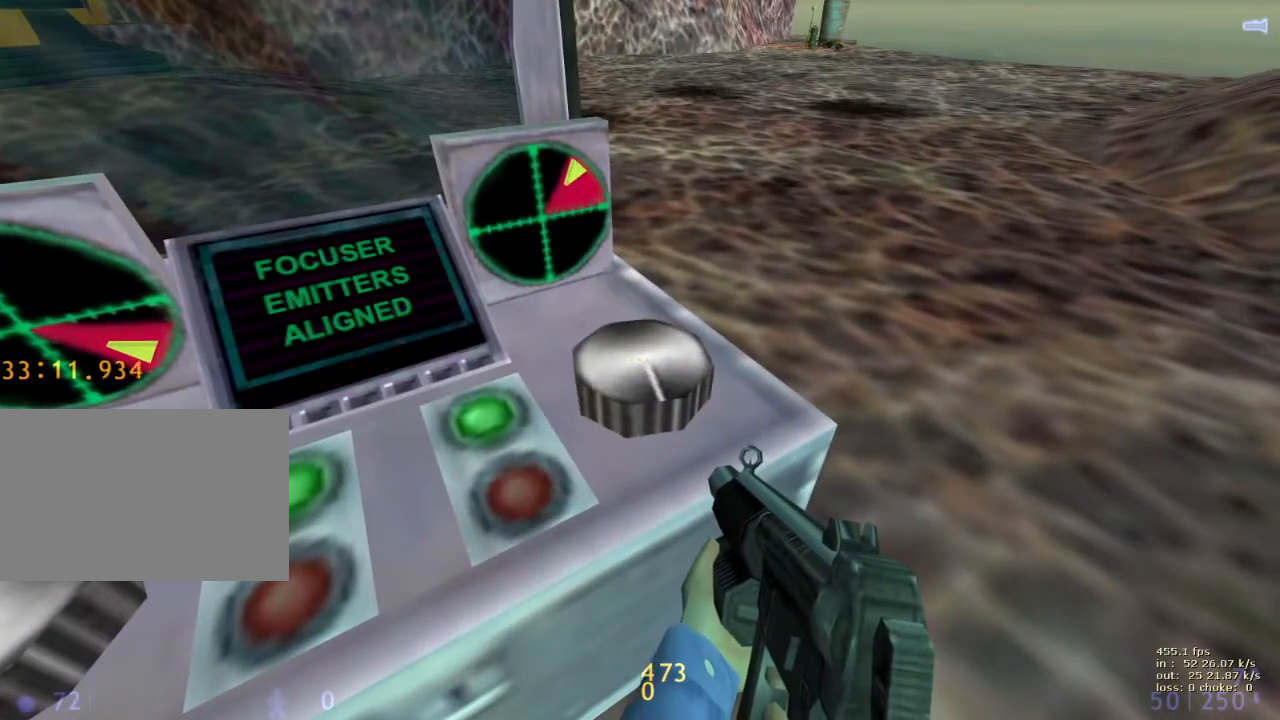
{"keys": [], "events": [[200, "e", "up"], [200, "v", "down"], [283, "shift", "up"], [283, "v", "up"]]}
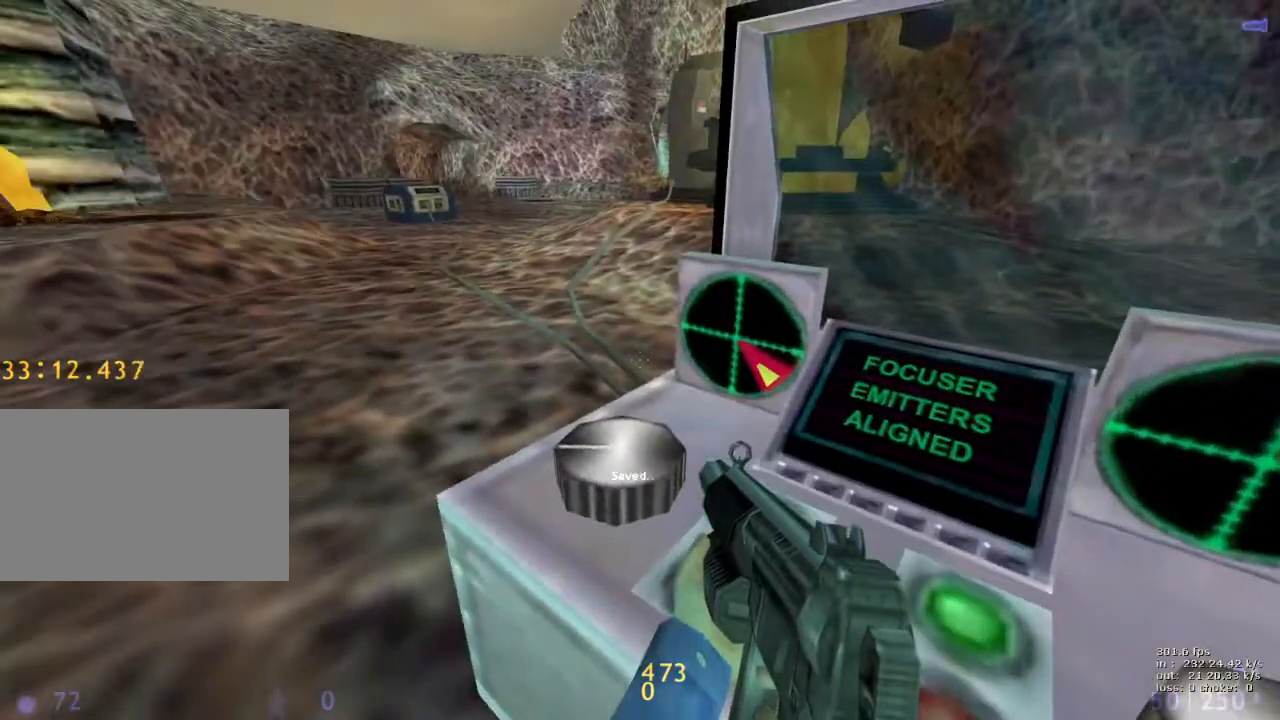
{"keys": [], "events": []}
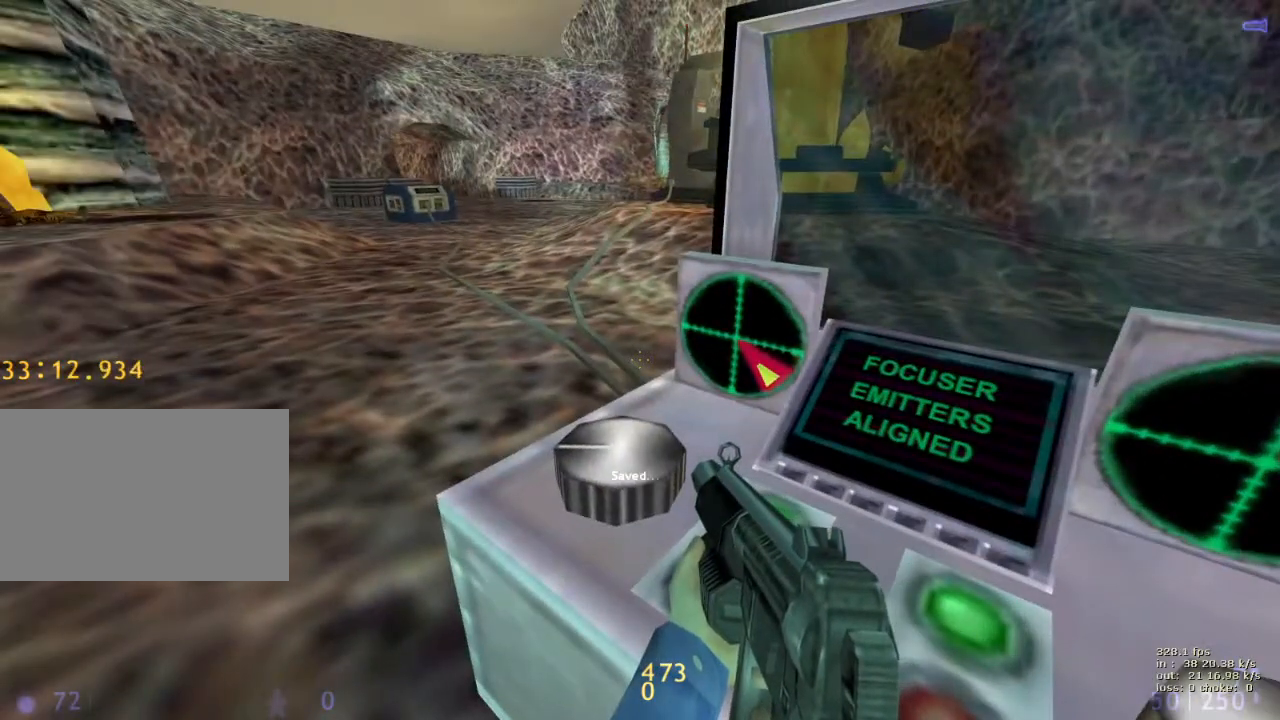
{"keys": [], "events": []}
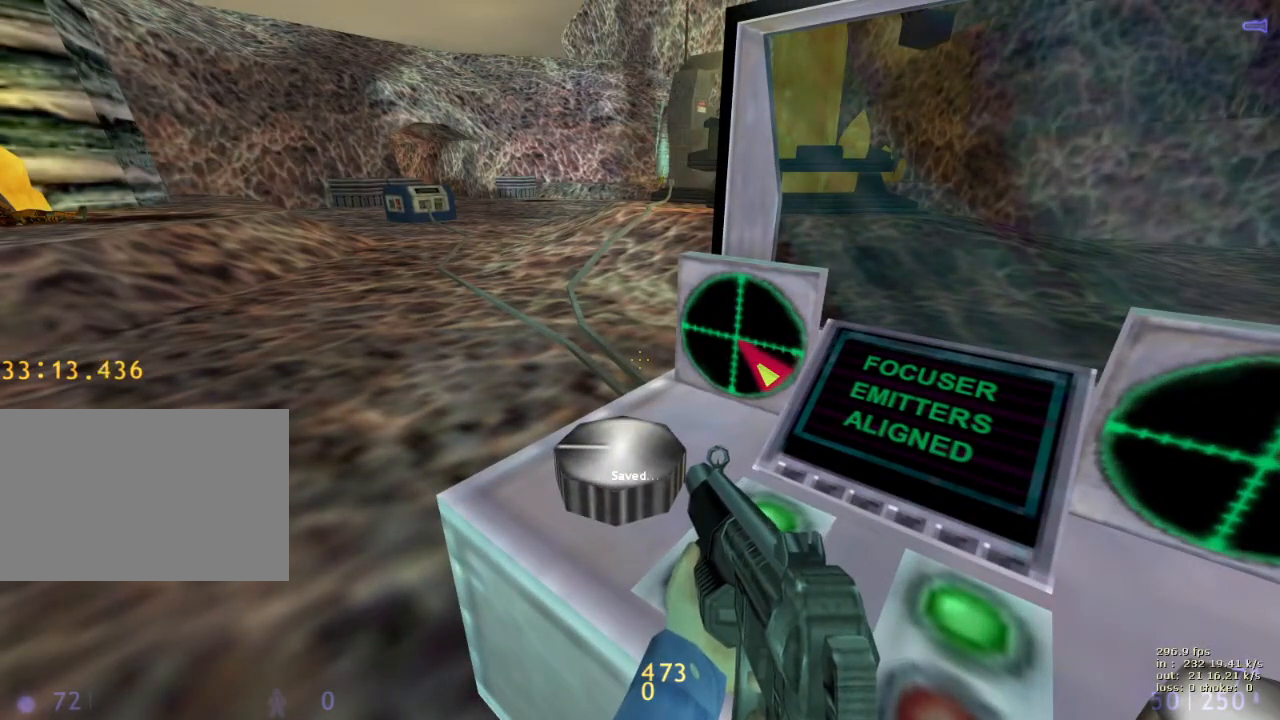
{"keys": [], "events": []}
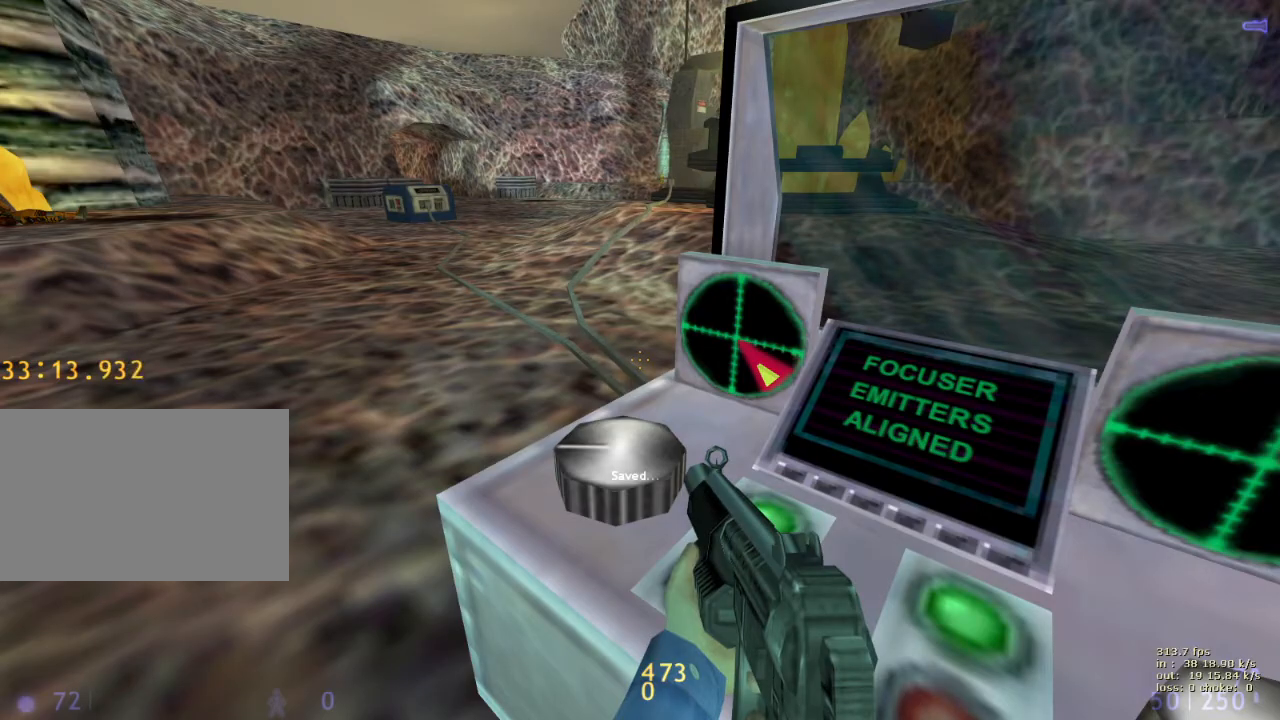
{"keys": [], "events": []}
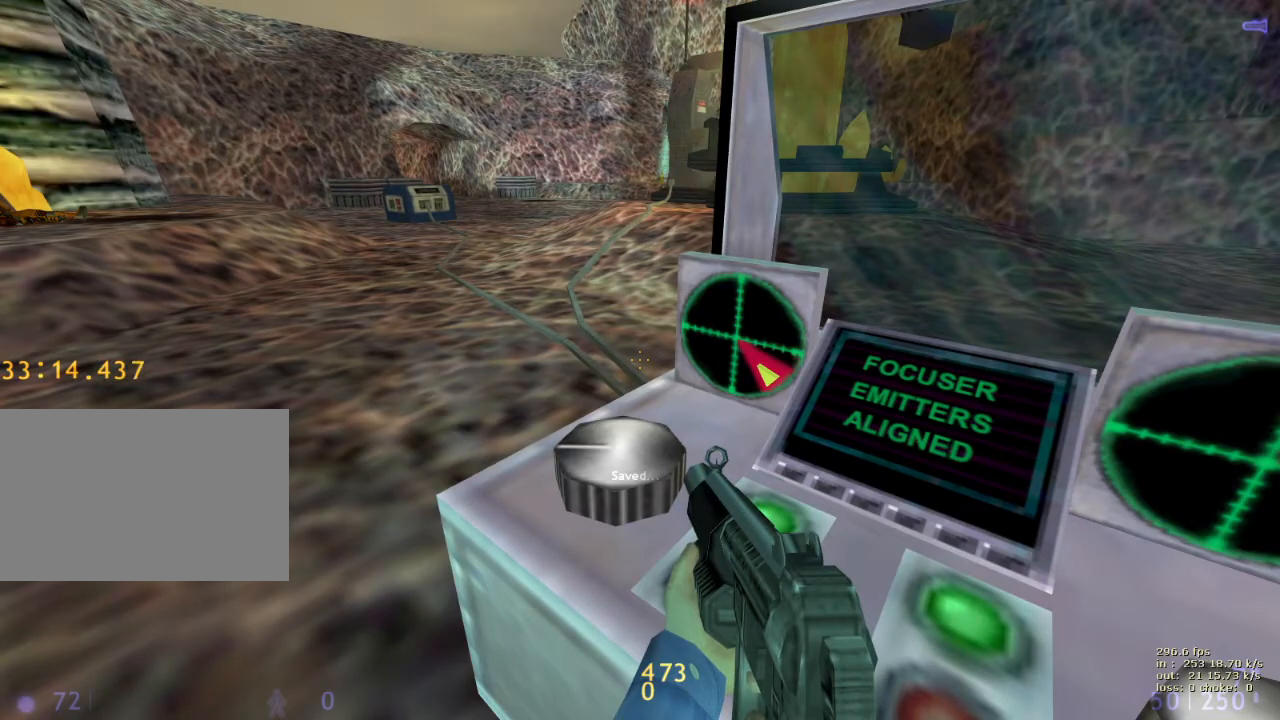
{"keys": [], "events": []}